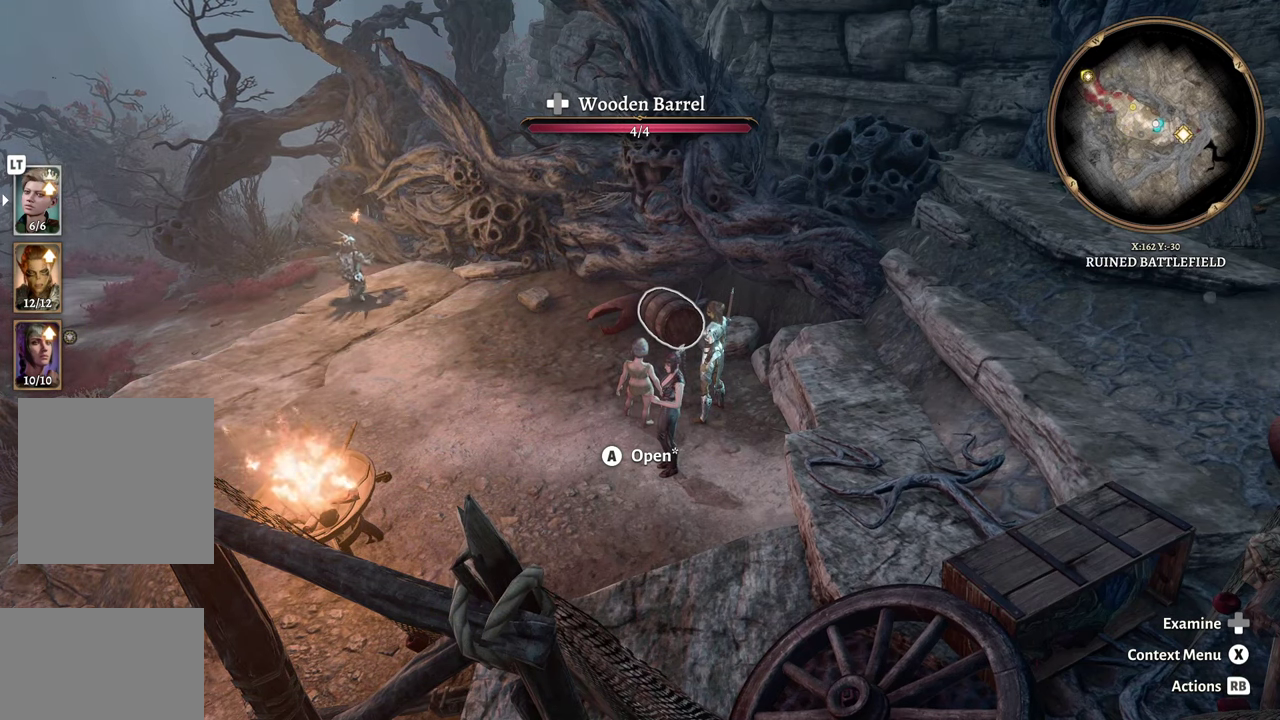
Gameplay with a controller (Xbox layout); each line is a JSON object with the inputs held at the frame after it. "events" lists button and stick changes between this image and that frame as [ms after this image, input, new state], when the widget could be followed in between.
{"buttons": [], "left_stick": "center", "right_stick": "left", "events": [[401, "right_stick", "left"]]}
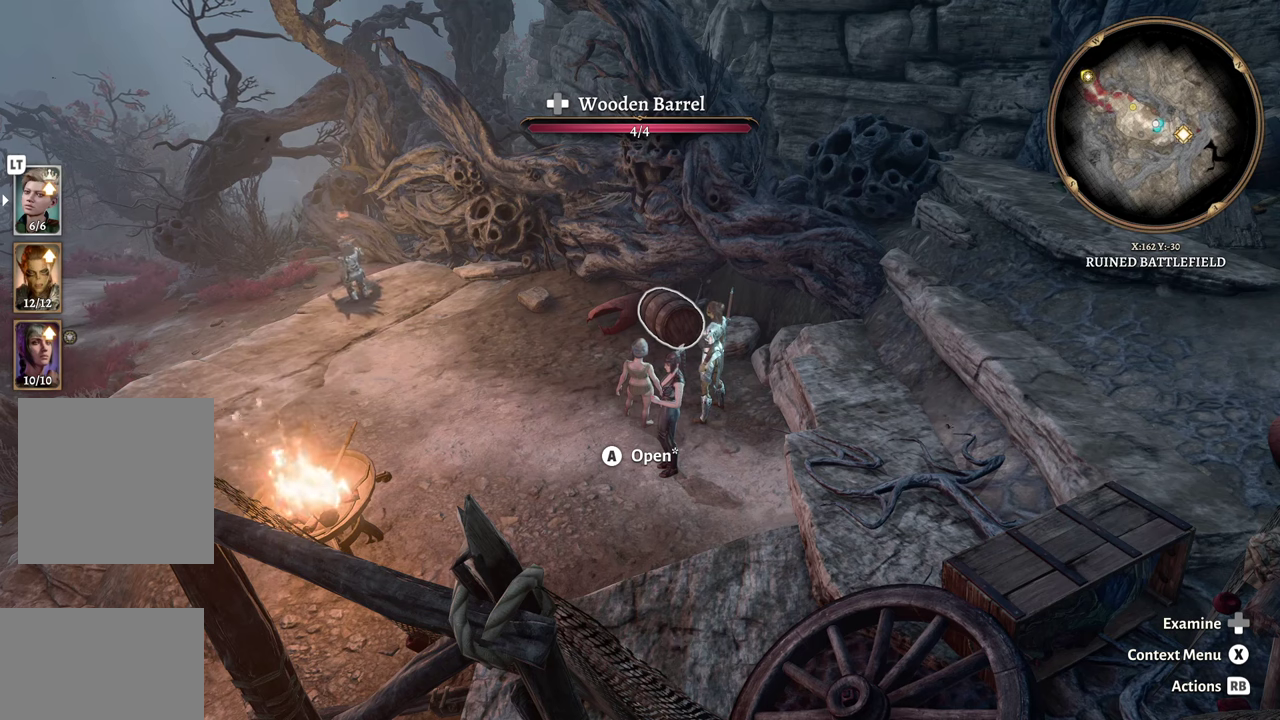
{"buttons": [], "left_stick": "center", "right_stick": "center", "events": [[17, "right_stick", "center"]]}
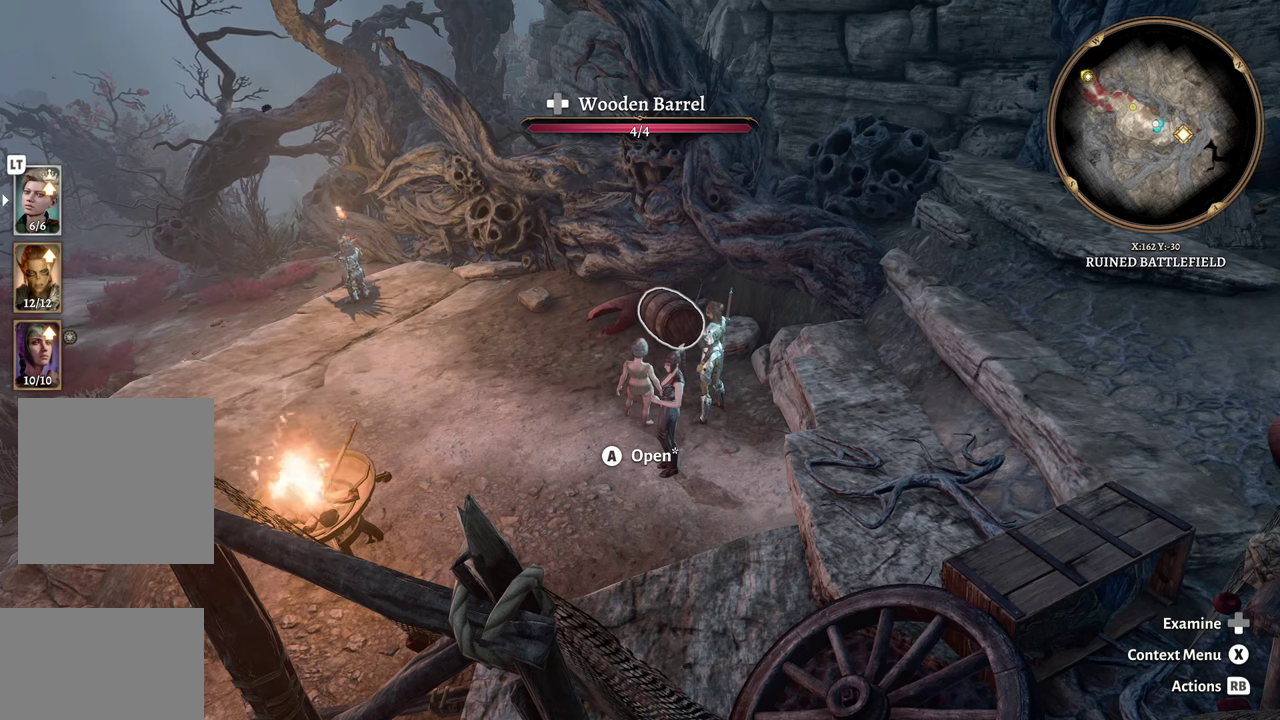
{"buttons": [], "left_stick": "center", "right_stick": "left", "events": [[417, "right_stick", "left"]]}
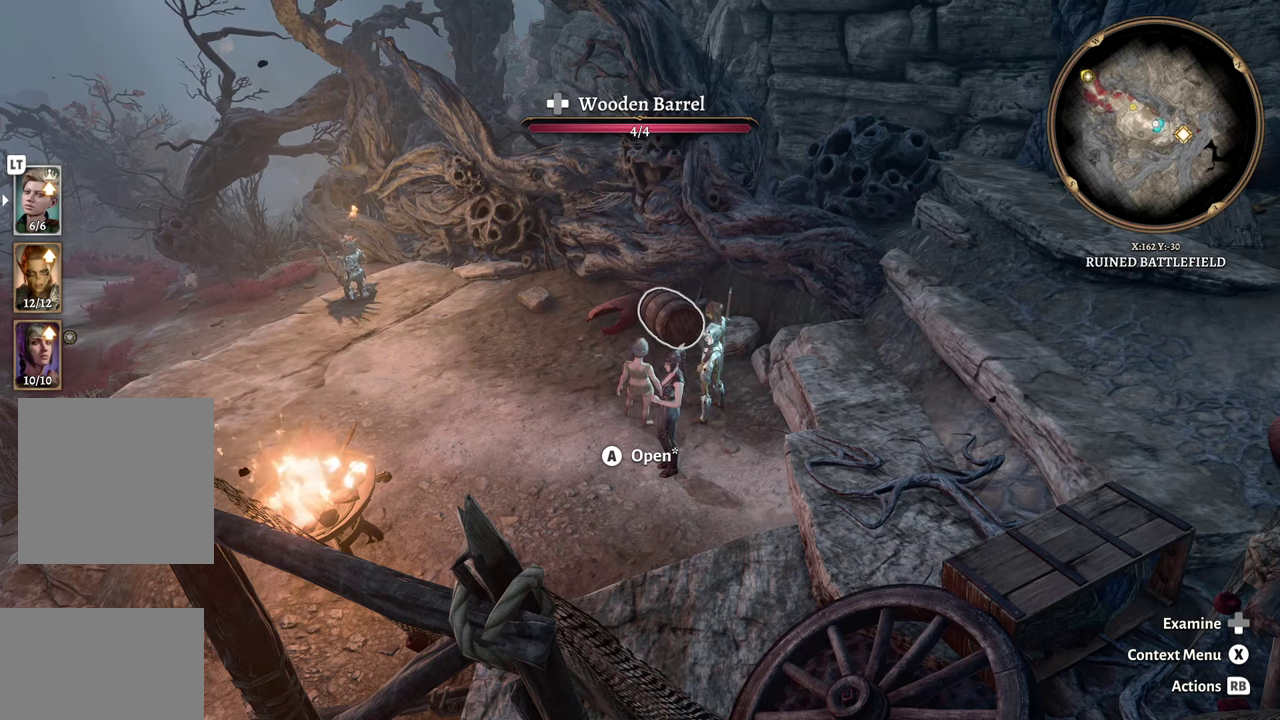
{"buttons": [], "left_stick": "center", "right_stick": "center", "events": [[117, "right_stick", "center"]]}
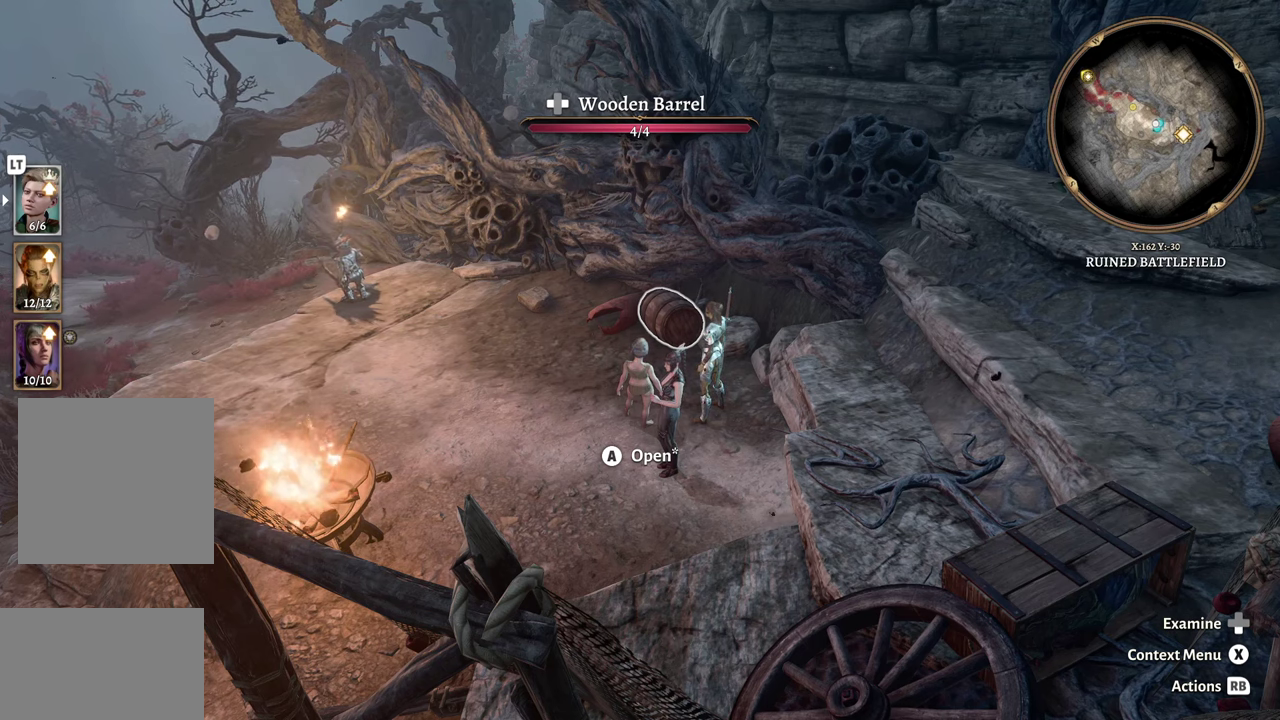
{"buttons": [], "left_stick": "center", "right_stick": "left", "events": [[500, "right_stick", "left"]]}
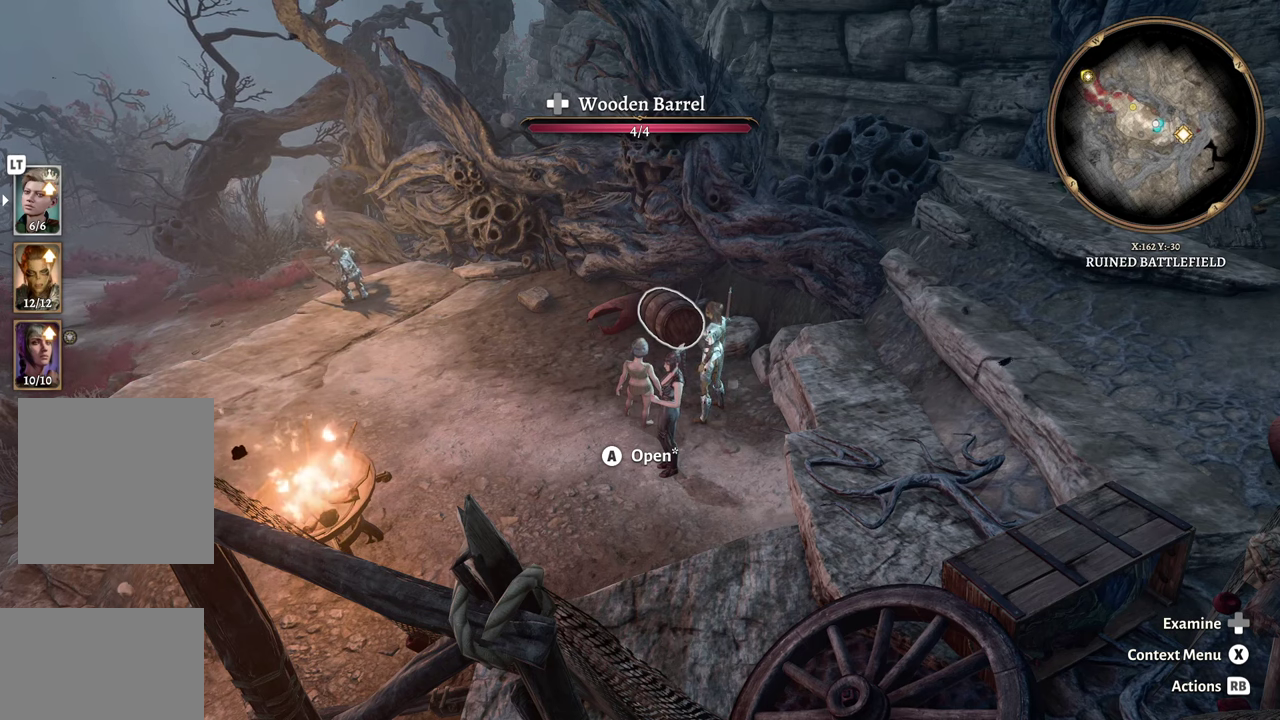
{"buttons": [], "left_stick": "center", "right_stick": "center", "events": [[100, "right_stick", "down-left"], [284, "right_stick", "center"]]}